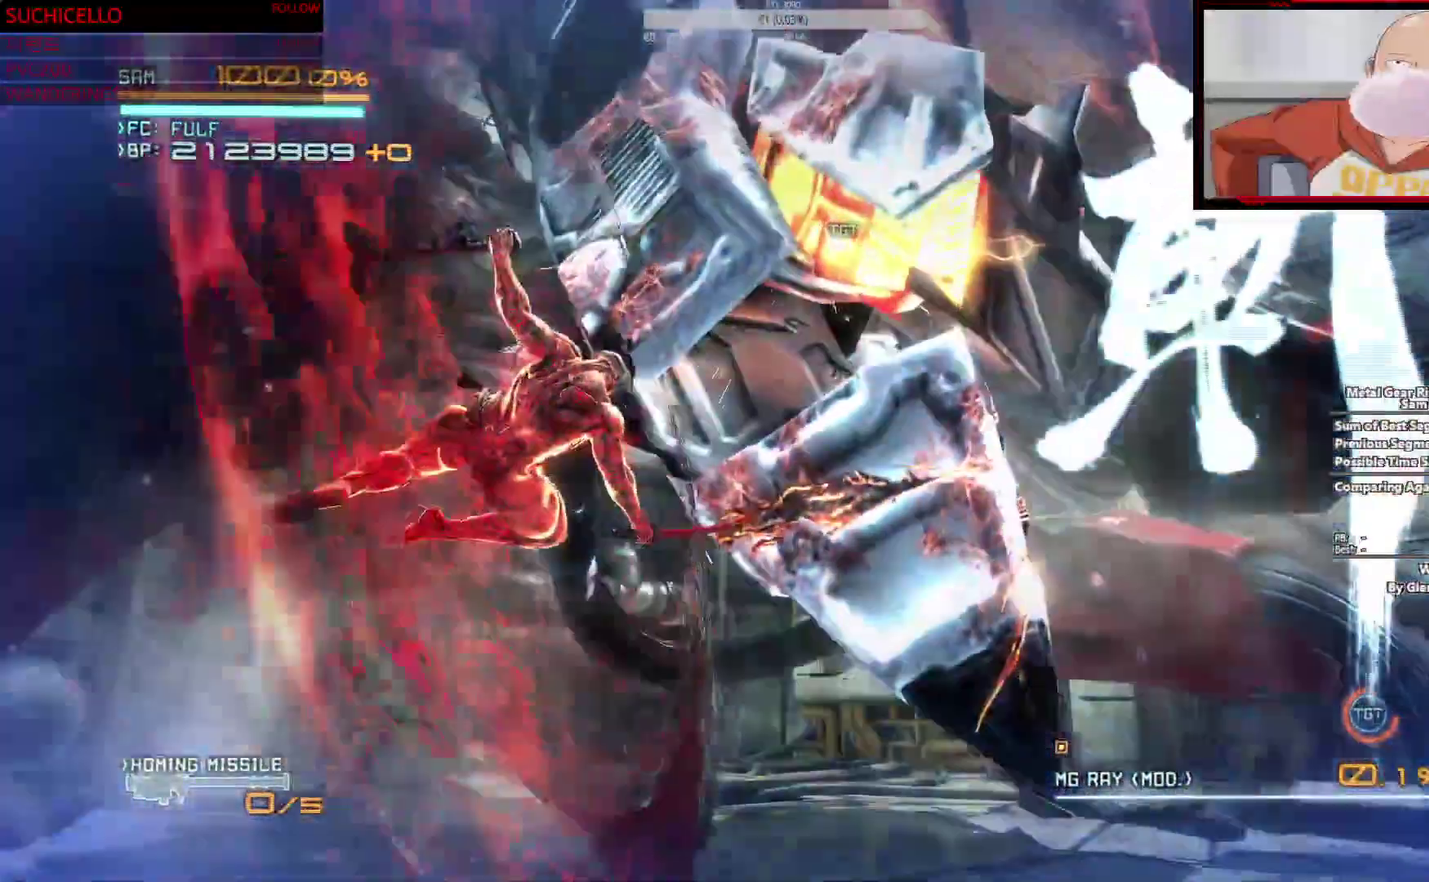
Gameplay with a controller (PlayStation layout); each line is a JSON object with the inputs held at the frame after it. "events" lists button and stick changes between this image and that frame as [ms after this image, input, new state], when the widget could be followed in between. This overlay highlights the sticks when they move; stick clicks (L3 R3) are not distinguishable. This document gives stick clicks only as held states, not as events. Not read: CIRCLE DPAD_DOWN DPAD_LEFT DPAD_RIGHT DPAD_UP HOME L1 R1 SELECT START TOUCHPAD TRIANGLE.
{"buttons": ["L2"], "left_stick": "center", "right_stick": "center"}
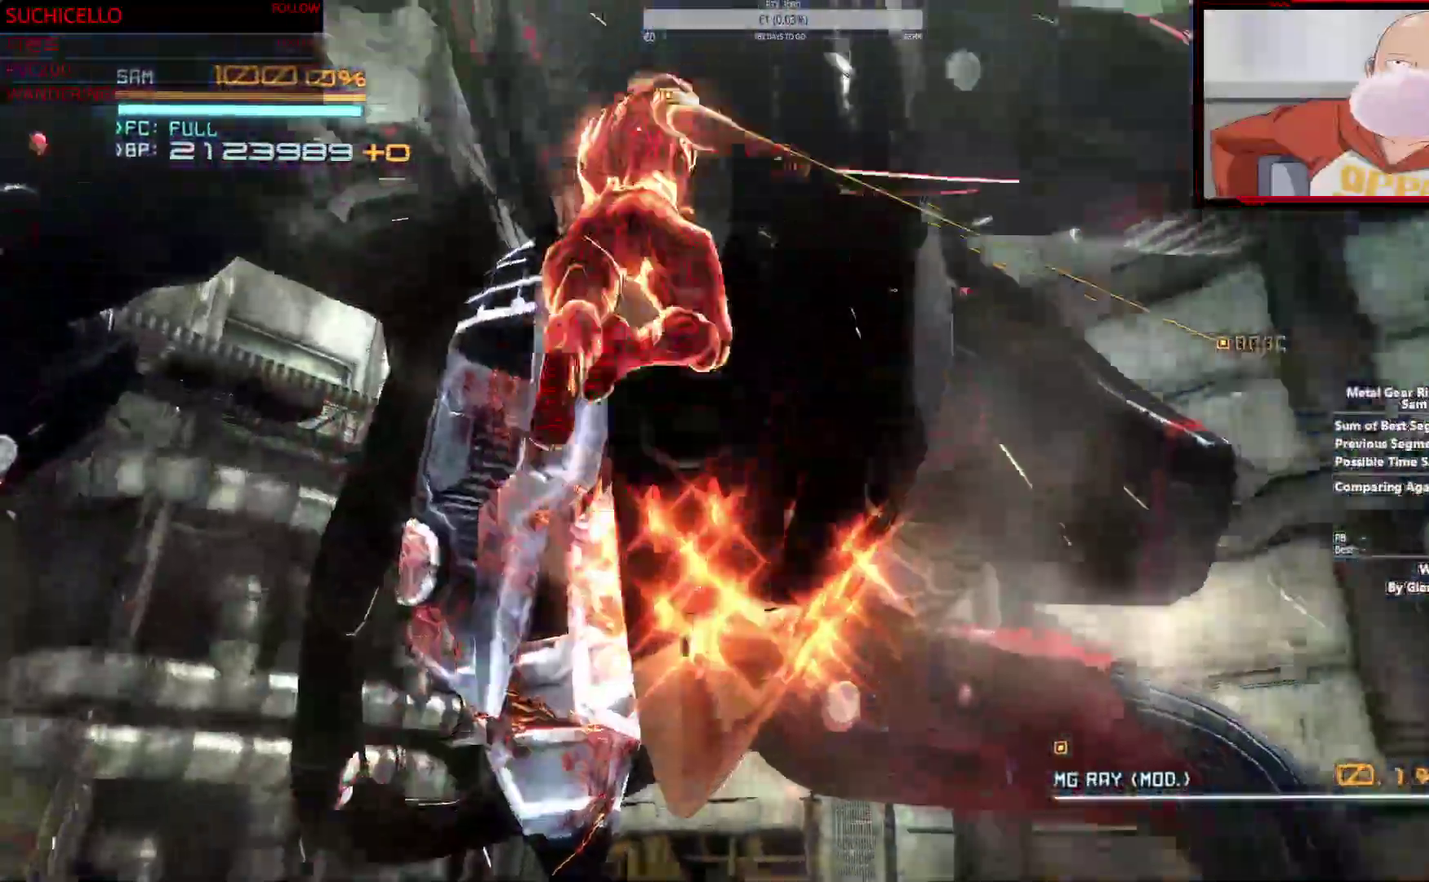
{"buttons": ["L2"], "left_stick": "center", "right_stick": "center"}
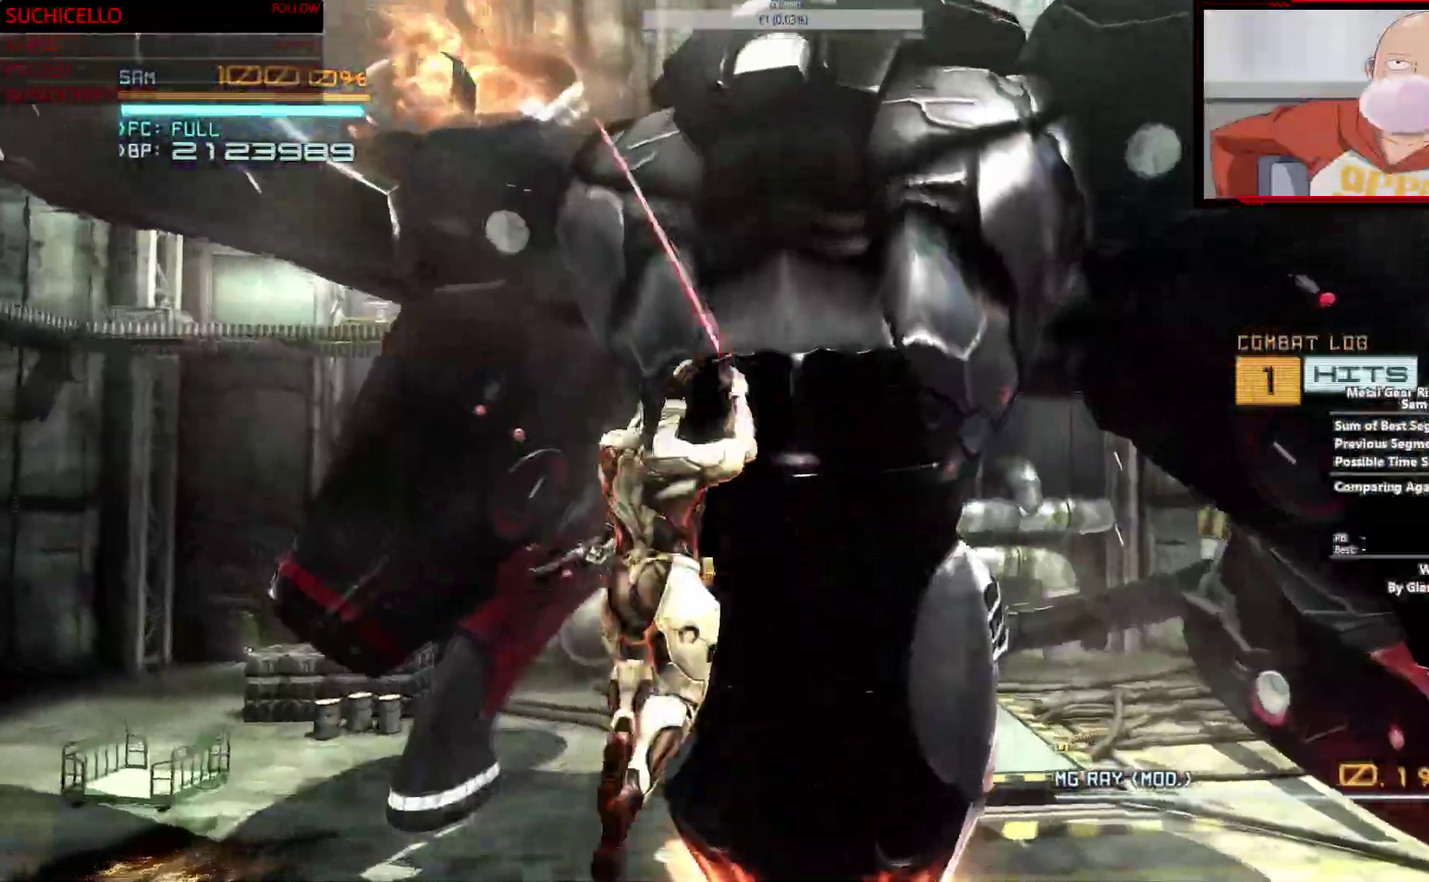
{"buttons": ["L2"], "left_stick": "center", "right_stick": "center"}
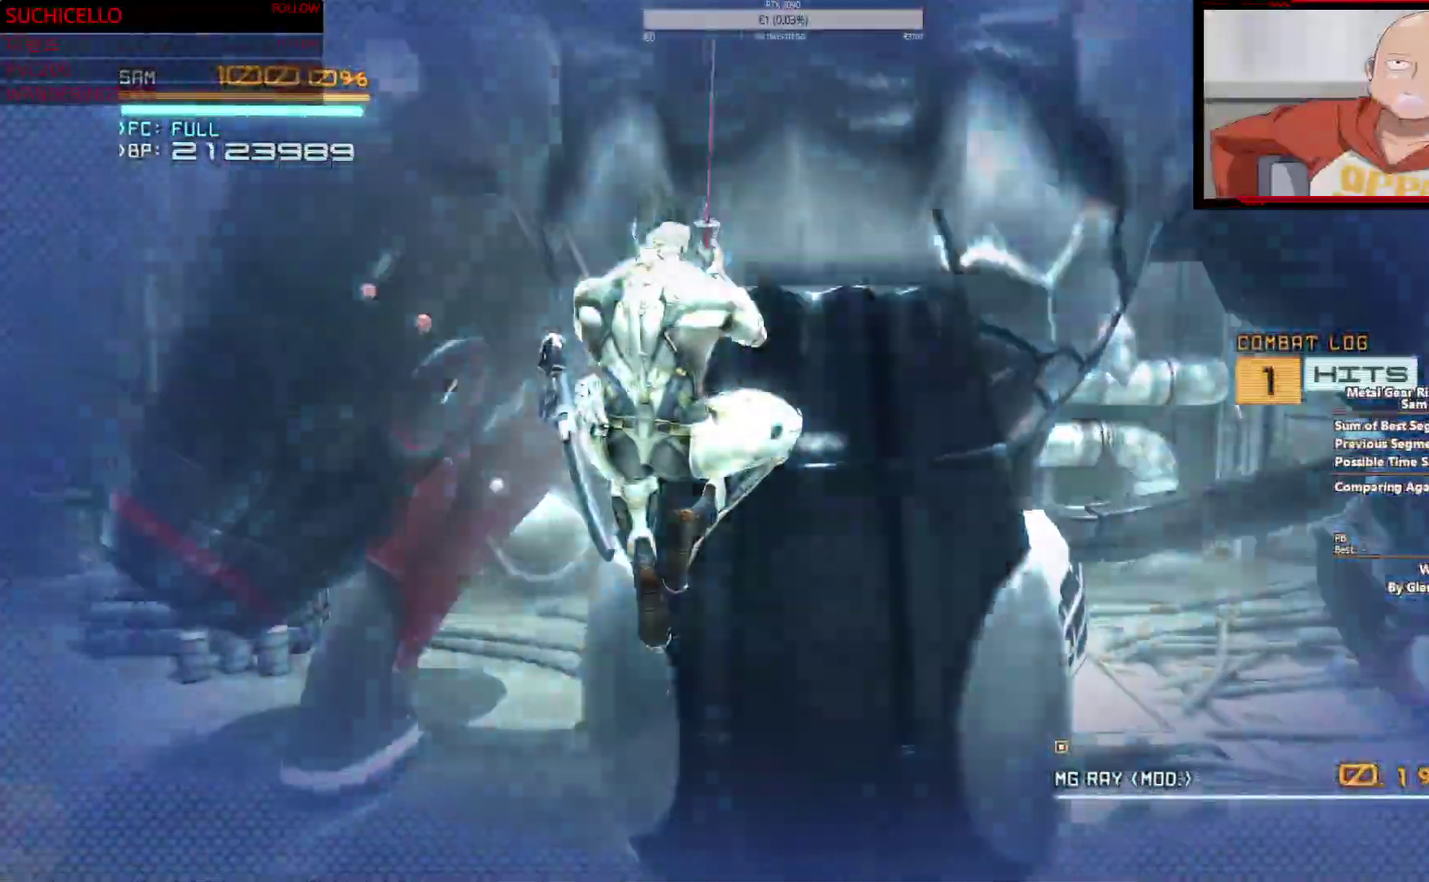
{"buttons": ["L2"], "left_stick": "center", "right_stick": "center", "events": [[50, "SQUARE", "down"], [150, "SQUARE", "up"], [217, "SQUARE", "down"], [283, "SQUARE", "up"], [367, "SQUARE", "down"], [450, "SQUARE", "up"]]}
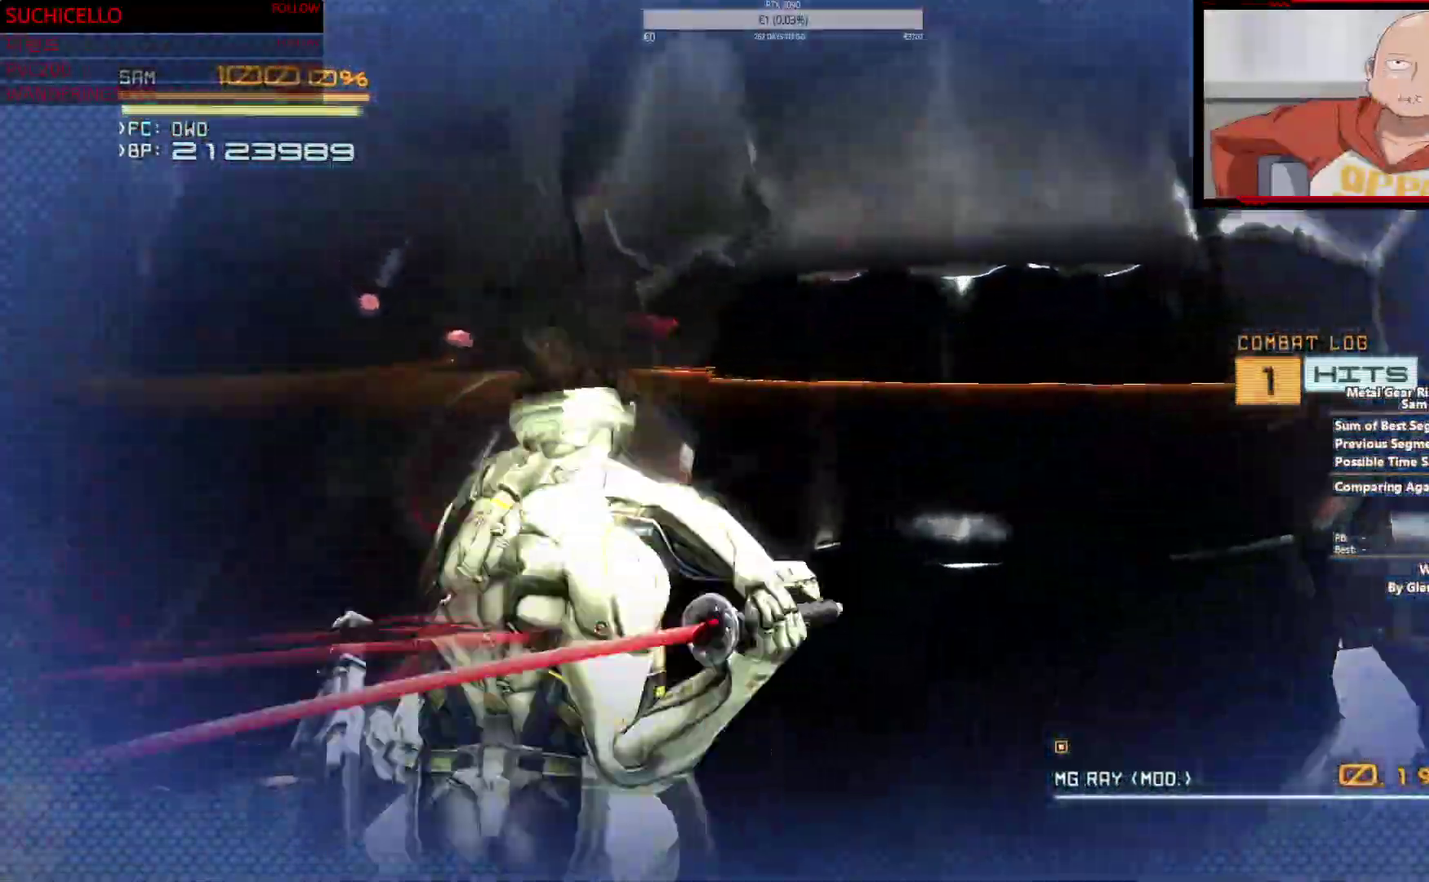
{"buttons": [], "left_stick": "center", "right_stick": "center", "events": [[133, "L2", "up"]]}
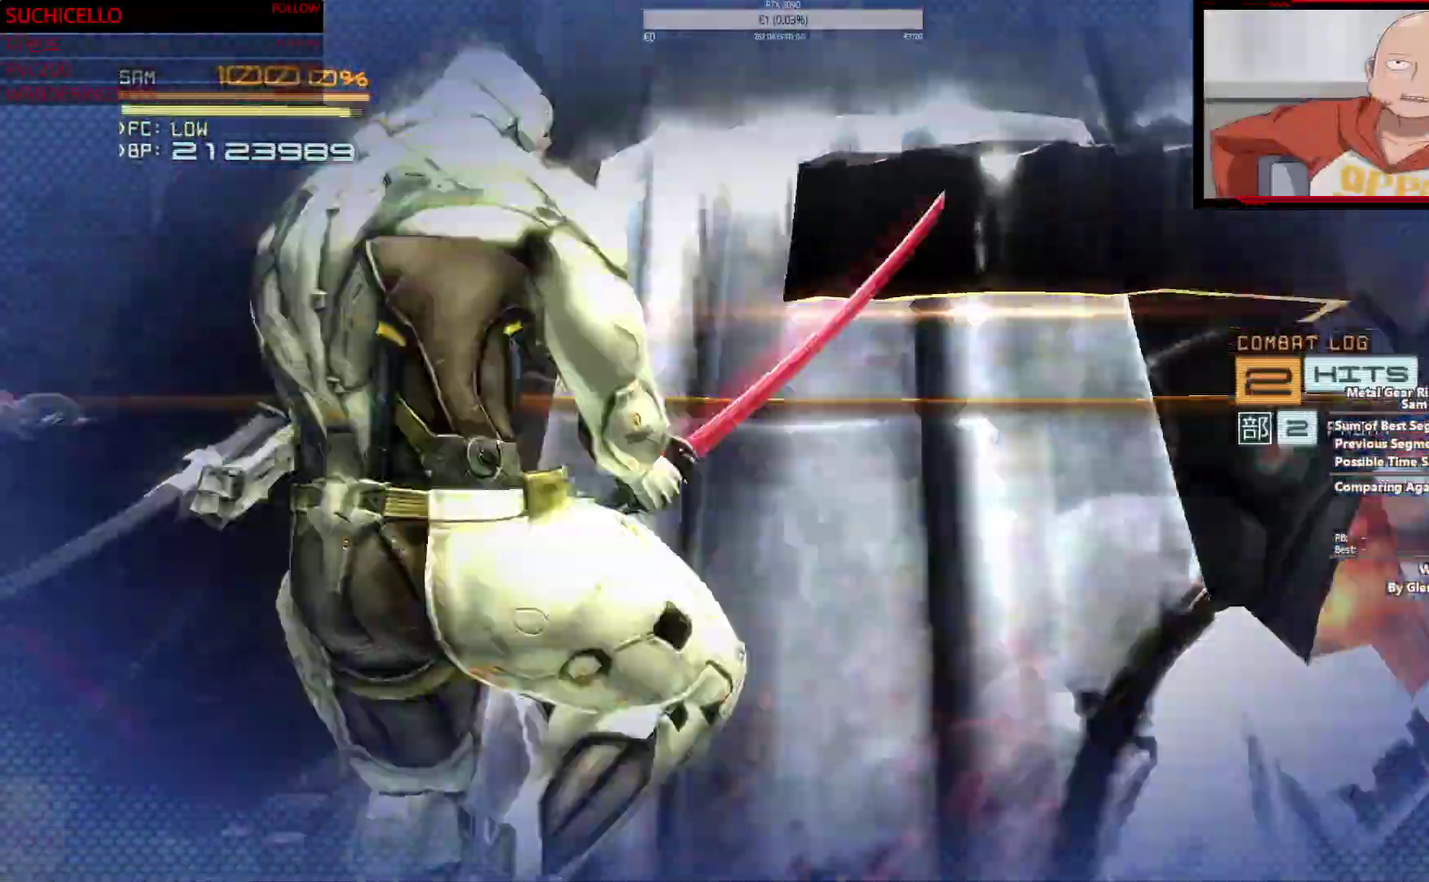
{"buttons": [], "left_stick": "center", "right_stick": "center", "events": []}
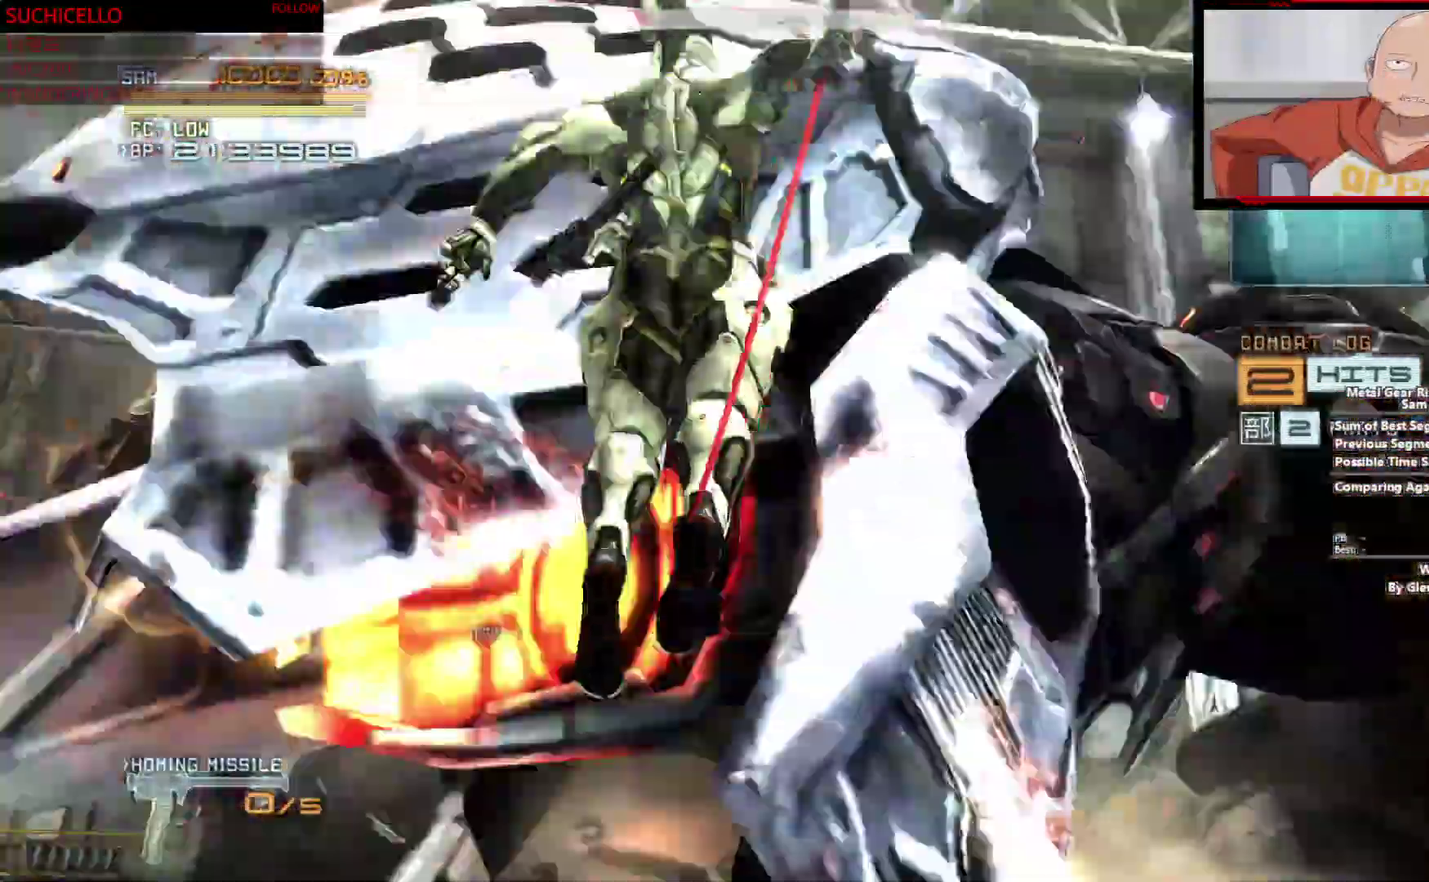
{"buttons": [], "left_stick": "center", "right_stick": "center", "events": []}